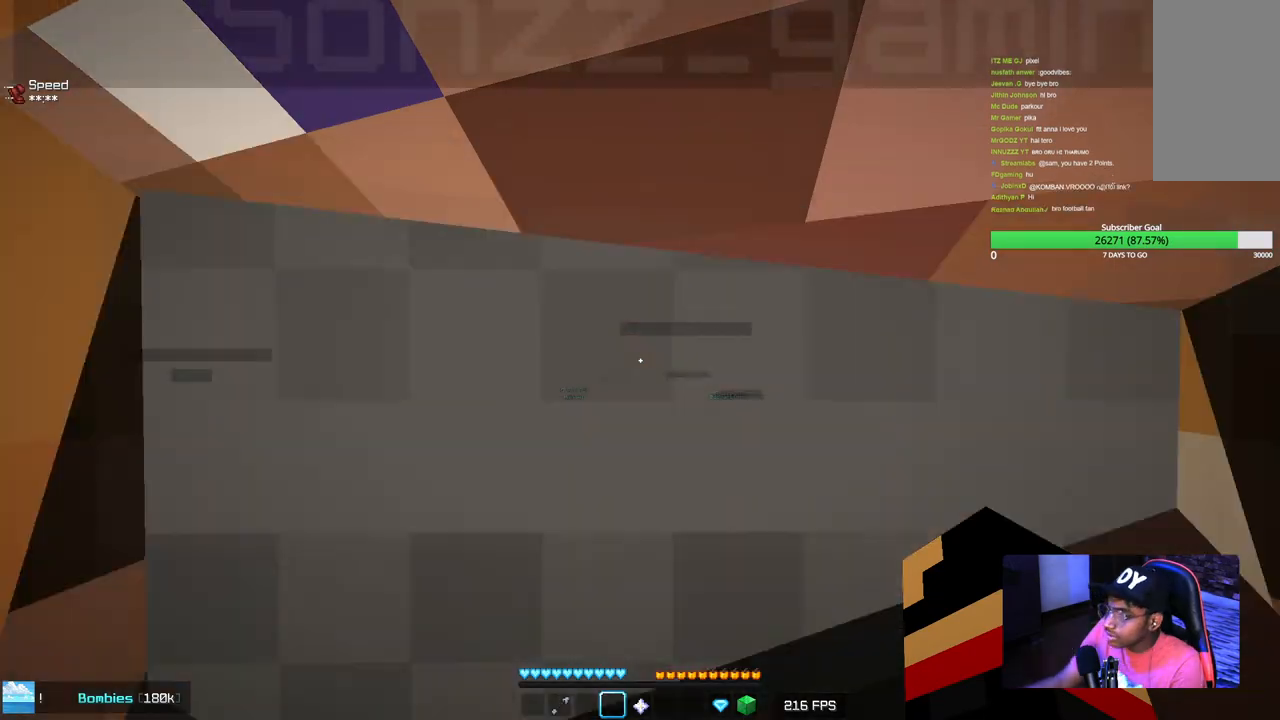
Gameplay with keyboard and mouse; each line is a JSON object with the keys and mouse buttons held at the frame after it. "events" lists presses ("down") and releases ("up") of "a", "d", "s", "w", "mouse_left" and "mouse_right" between this image and that frame as [ms after this image, input, new state], when the widget could be followed in between. "mouse_left", "mouse_right" = the "left", "right" buttons of the "mouse" list. No other keys are recorded. Fast repeated clicks can show as one long hold. Mouse movement is not recorded.
{"keys": ["w"], "mouse": [], "events": [[384, "w", "down"]]}
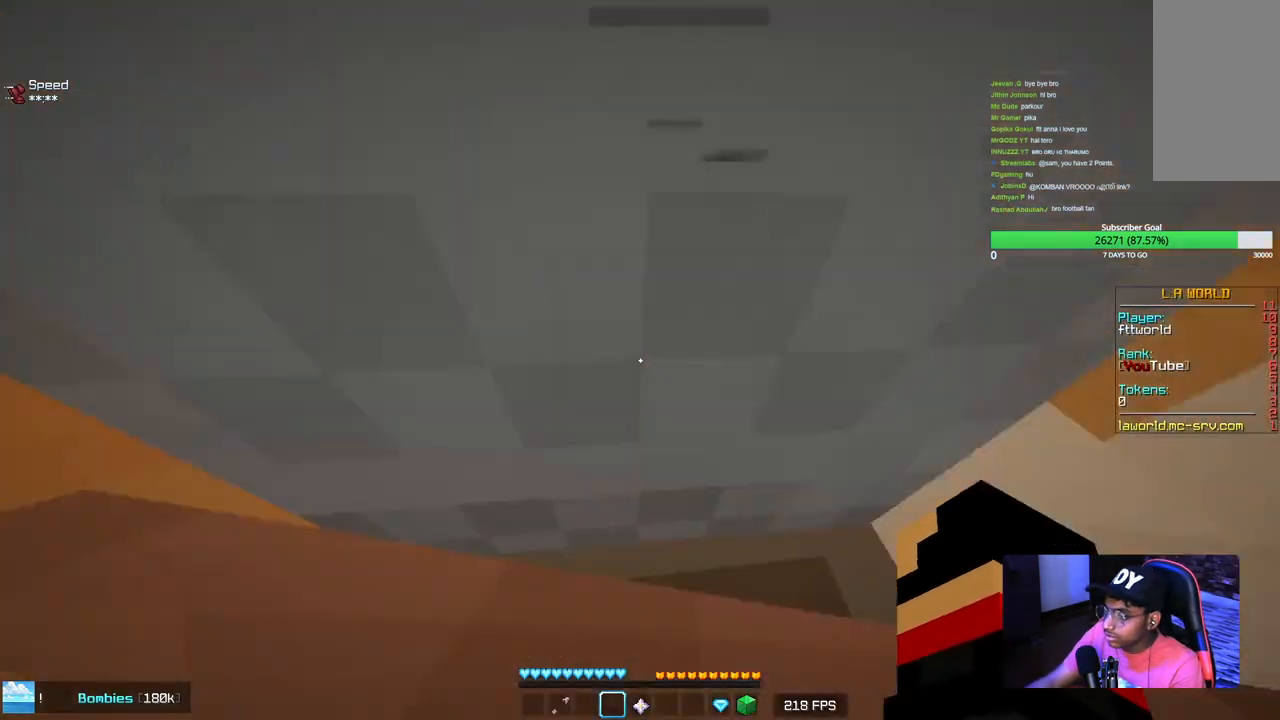
{"keys": ["w"], "mouse": [], "events": [[17, "mouse_left", "down"], [167, "mouse_left", "up"], [334, "mouse_left", "down"], [434, "mouse_left", "up"]]}
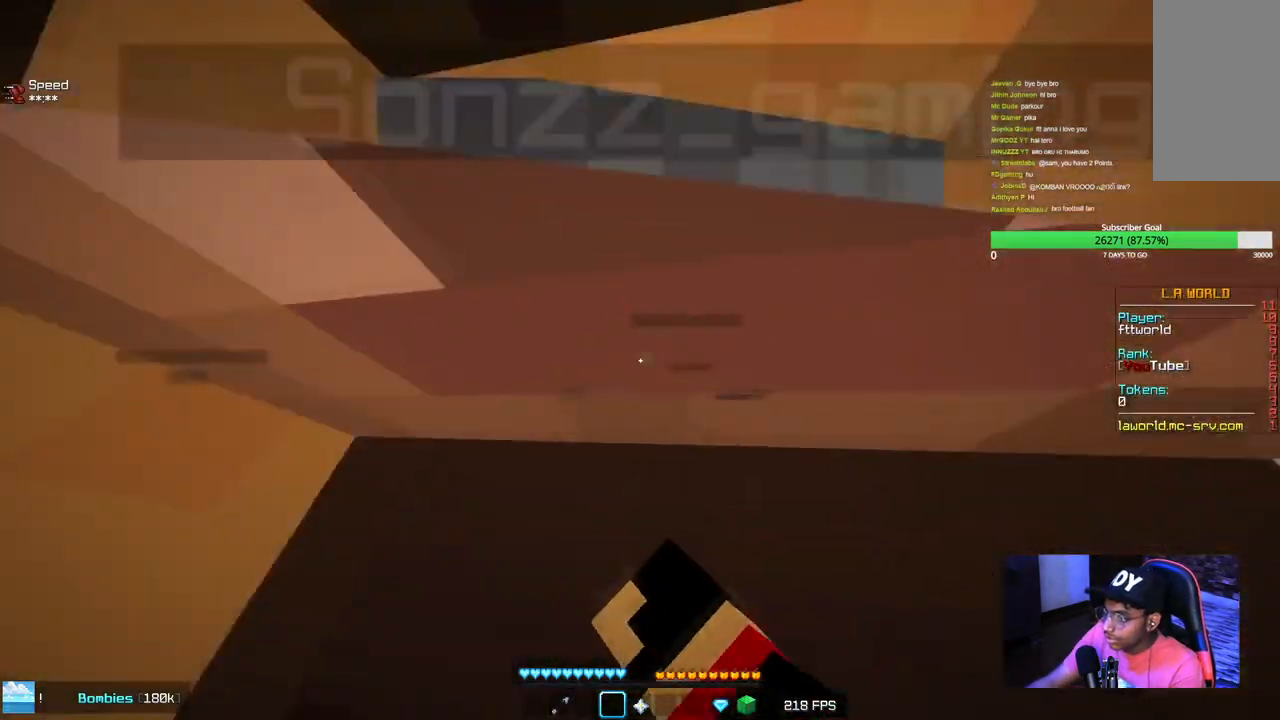
{"keys": ["w"], "mouse": [], "events": [[17, "mouse_left", "down"], [134, "mouse_left", "up"]]}
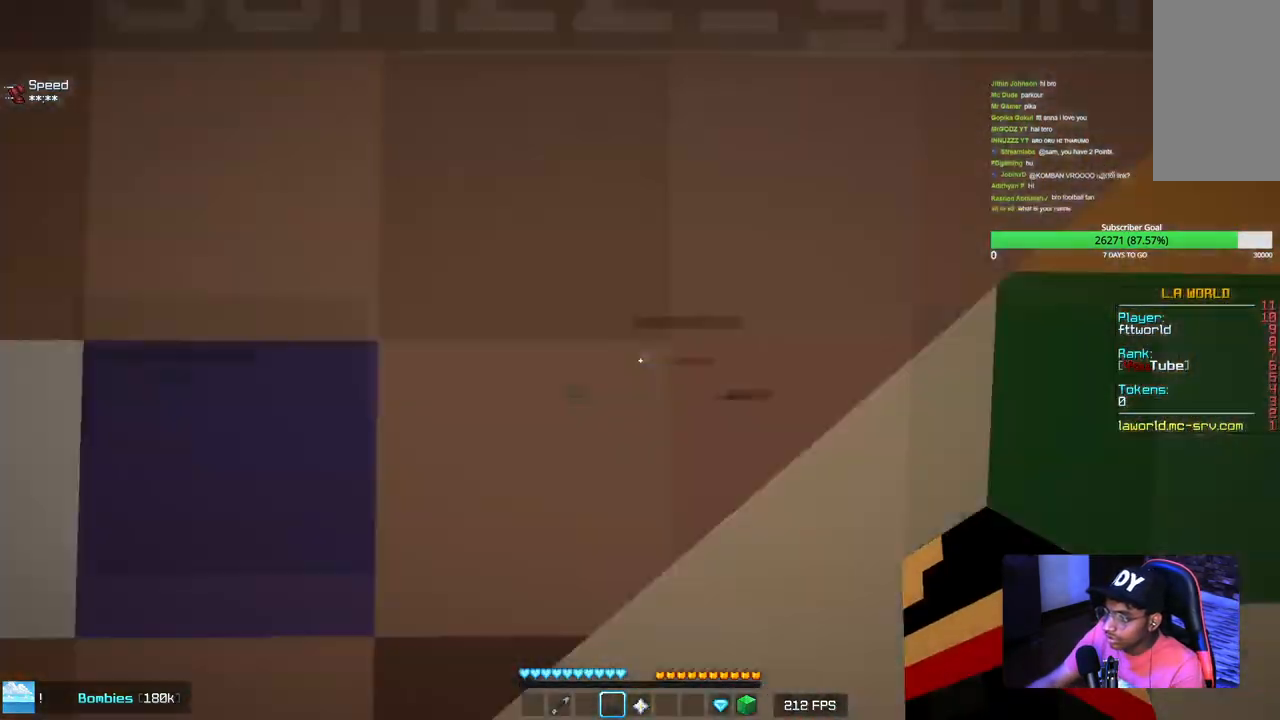
{"keys": [], "mouse": [], "events": [[167, "w", "up"]]}
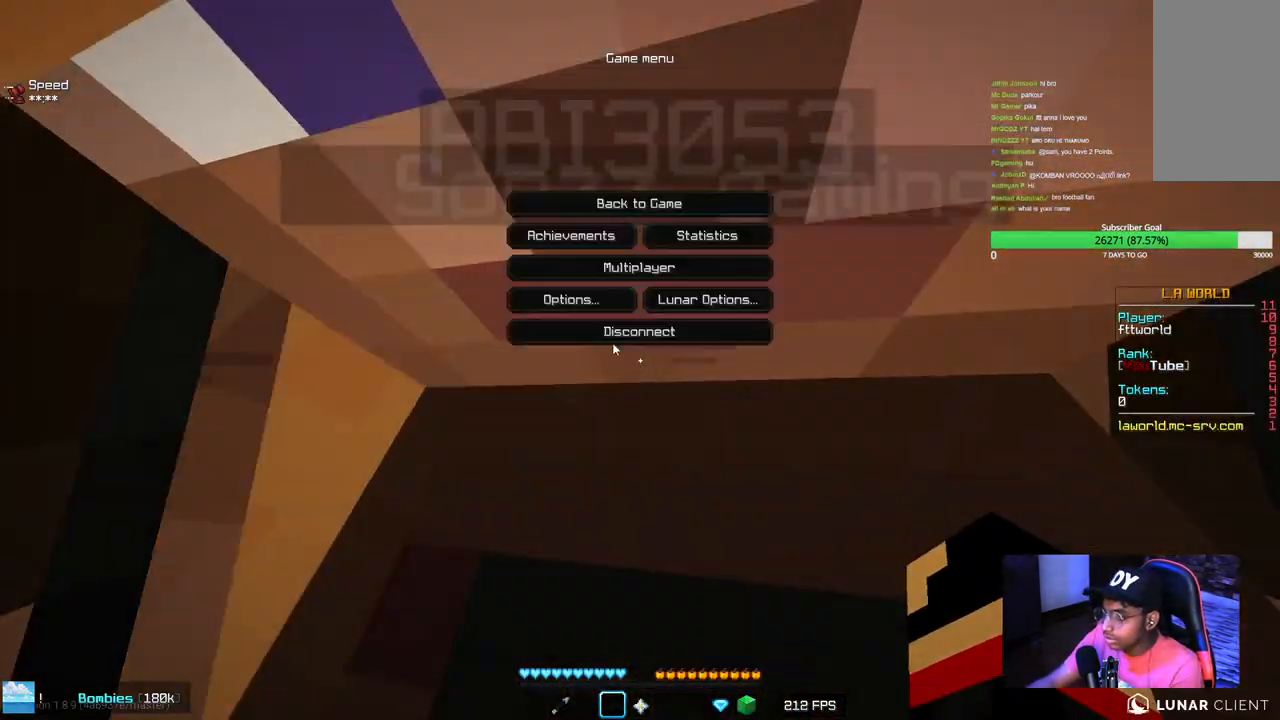
{"keys": [], "mouse": [], "events": []}
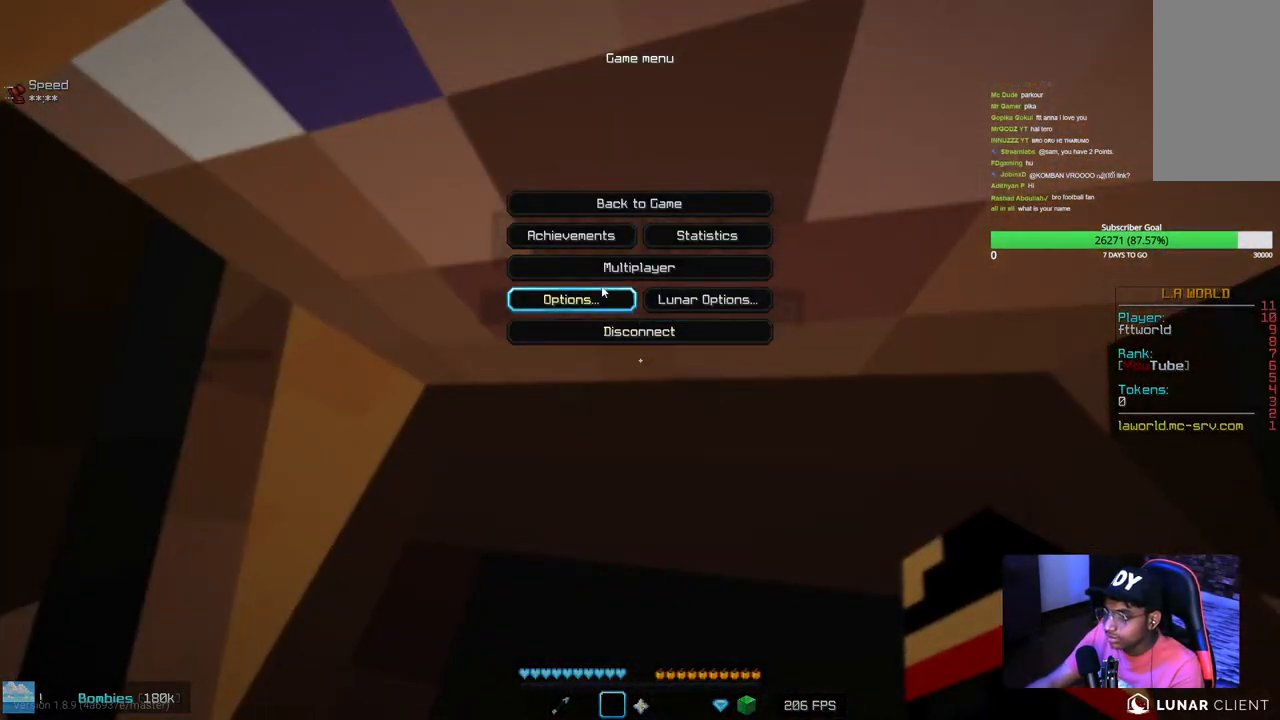
{"keys": [], "mouse": [], "events": []}